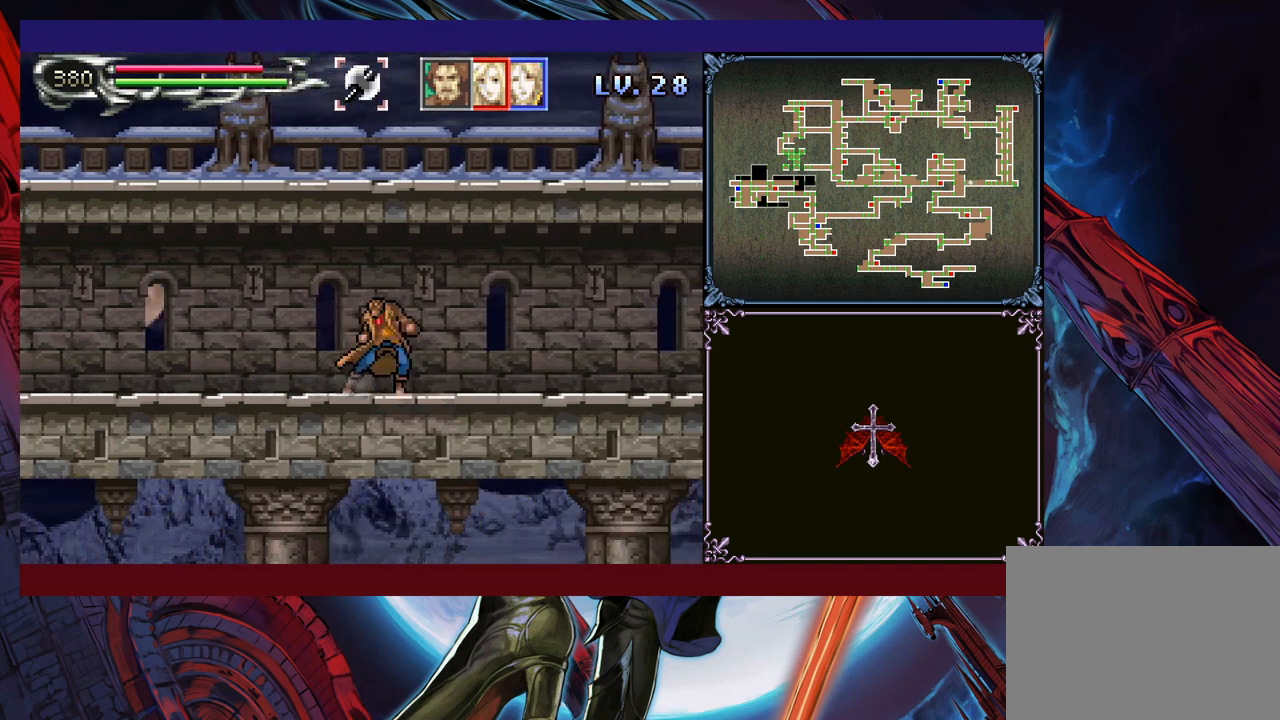
Gameplay with a controller (Xbox layout); each line is a JSON object with the inputs held at the frame after it. "events" lists button and stick changes between this image and that frame as [ms after this image, input, new state], when the widget could be followed in between. Not read: L2 R2 R3 right_stick.
{"buttons": ["Y"], "left_stick": "center", "events": [[50, "Y", "up"], [150, "Y", "down"], [200, "Y", "up"], [200, "left_stick", "down"], [283, "left_stick", "center"], [300, "Y", "down"], [400, "Y", "up"], [500, "Y", "down"]]}
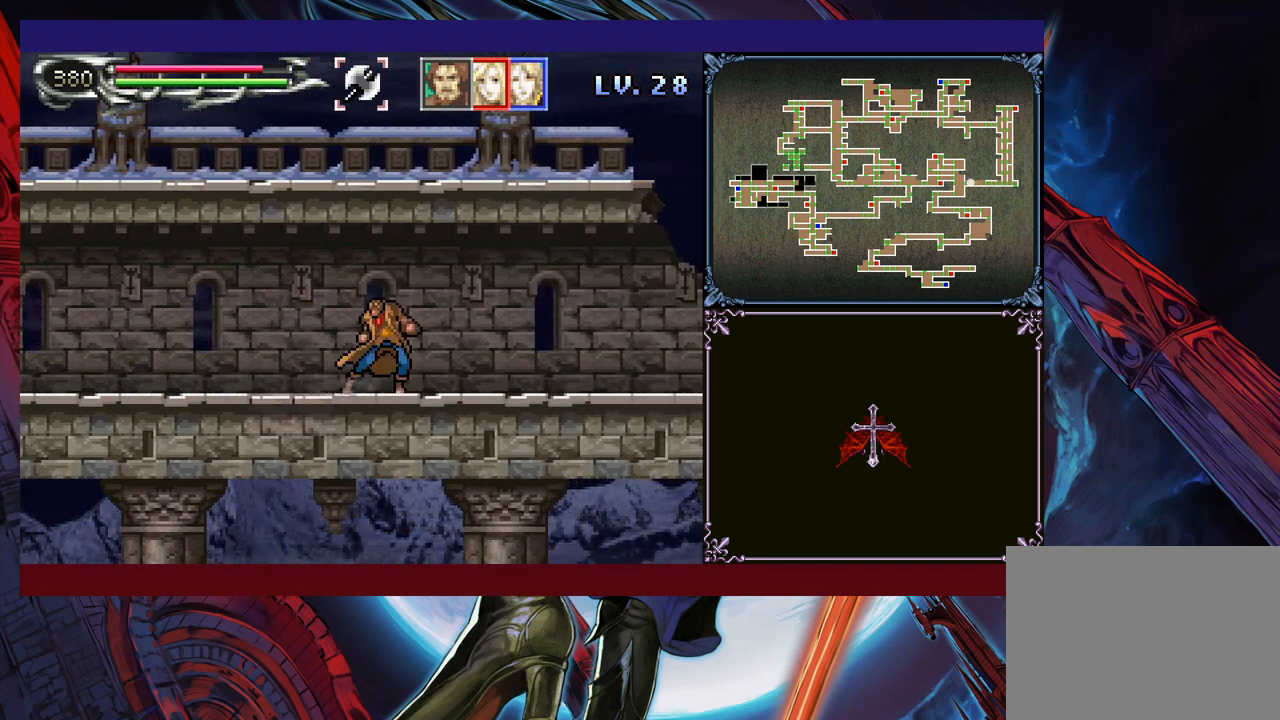
{"buttons": ["Y"], "left_stick": "center", "events": [[50, "Y", "up"], [50, "left_stick", "down"], [133, "left_stick", "center"], [183, "Y", "down"], [250, "Y", "up"], [250, "left_stick", "down"], [300, "left_stick", "center"], [350, "Y", "down"], [400, "Y", "up"], [400, "left_stick", "down"], [450, "left_stick", "center"], [500, "Y", "down"]]}
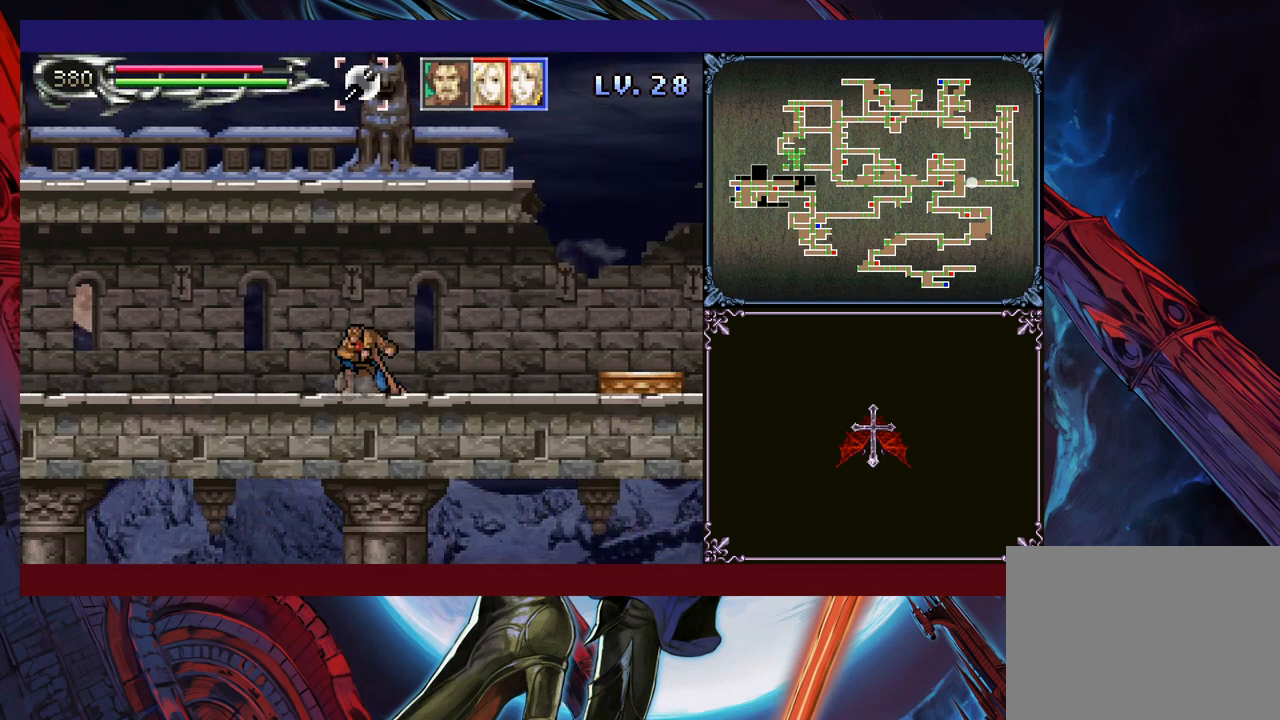
{"buttons": ["Y"], "left_stick": "center", "events": [[83, "Y", "up"], [183, "Y", "down"], [250, "Y", "up"], [350, "Y", "down"], [383, "left_stick", "down"], [400, "Y", "up"], [433, "left_stick", "center"], [500, "Y", "down"]]}
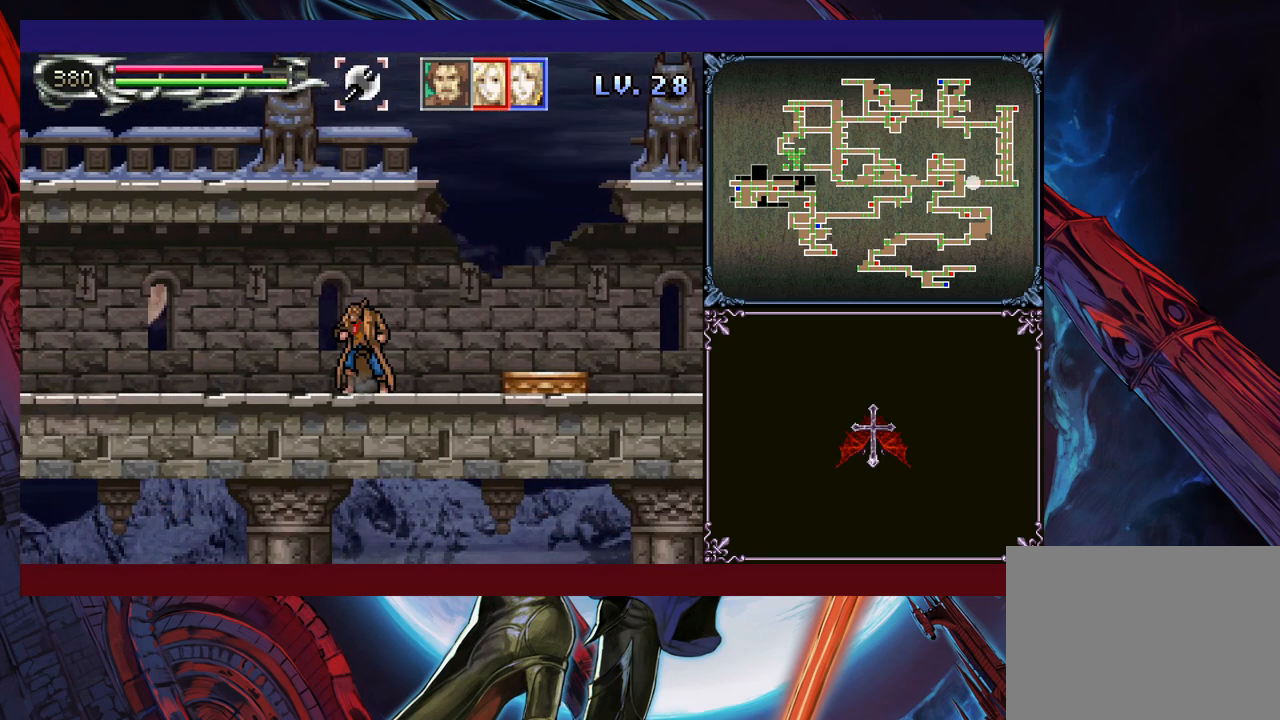
{"buttons": ["B"], "left_stick": "right", "events": [[33, "left_stick", "down"], [83, "Y", "up"], [83, "left_stick", "center"], [150, "Y", "down"], [250, "Y", "up"], [300, "Y", "down"], [400, "Y", "up"], [450, "B", "down"], [500, "left_stick", "right"]]}
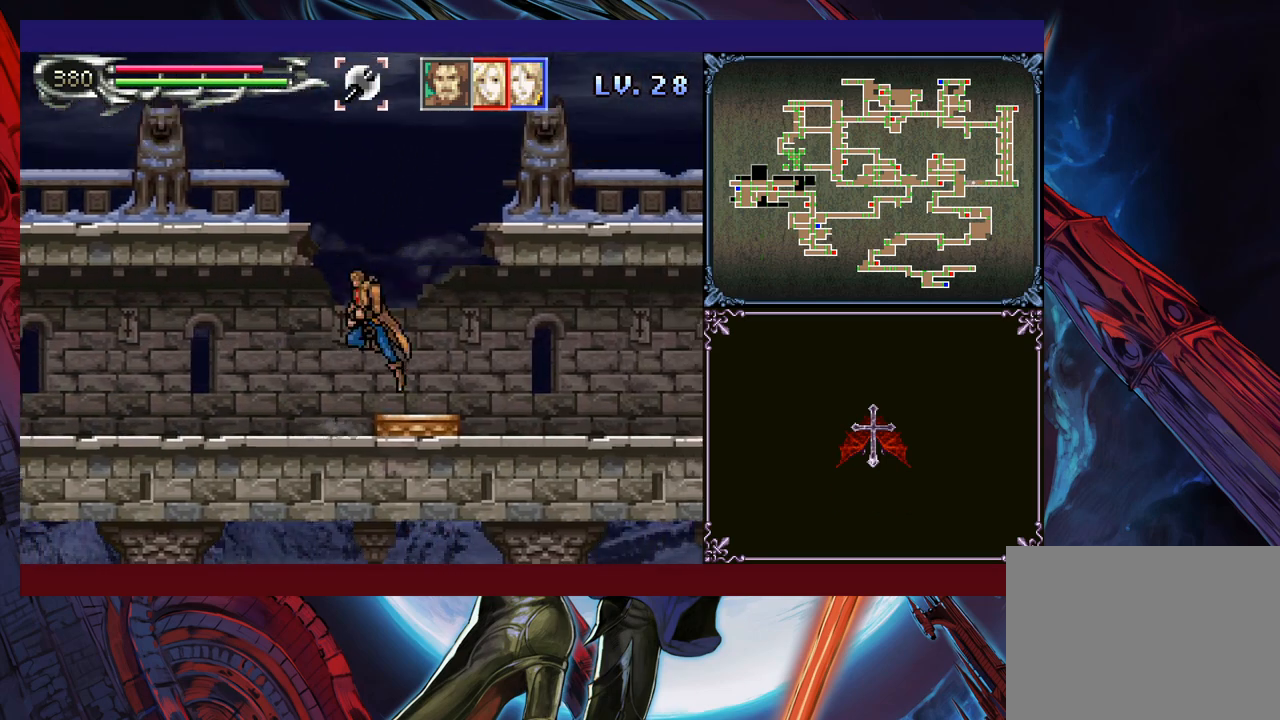
{"buttons": [], "left_stick": "center", "events": [[50, "B", "up"], [350, "left_stick", "left"], [433, "left_stick", "center"], [450, "Y", "down"], [500, "Y", "up"]]}
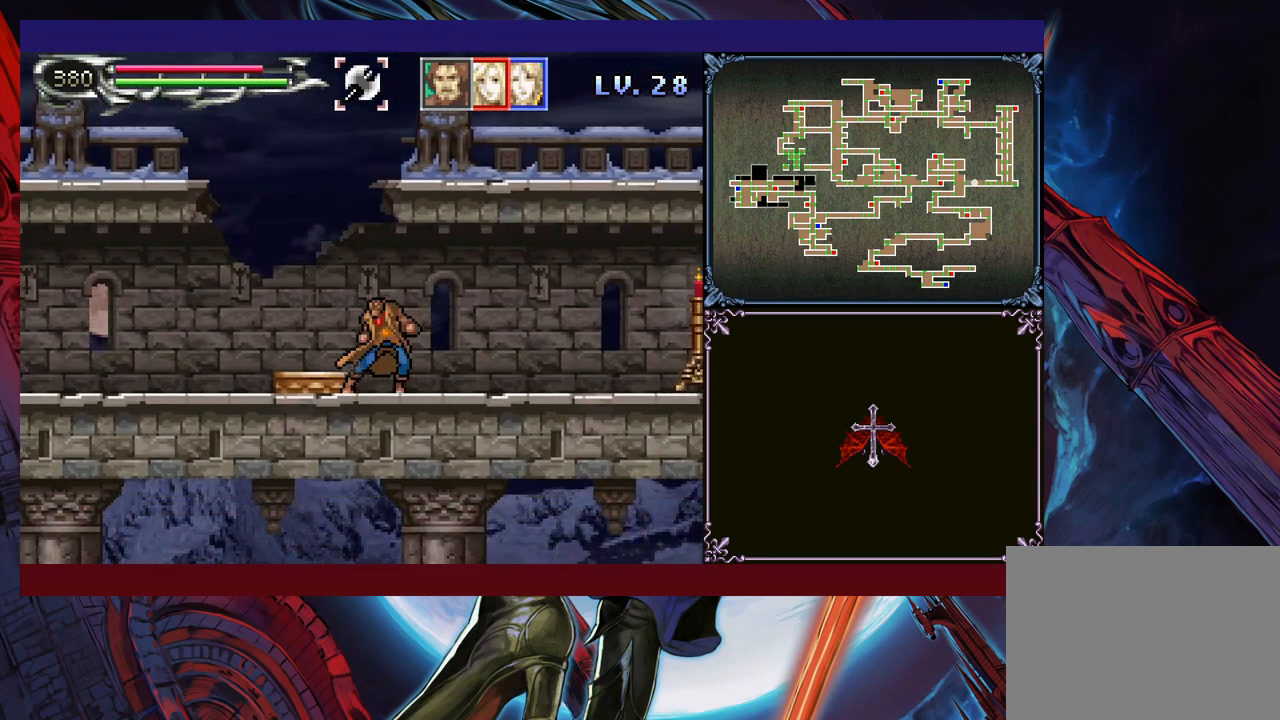
{"buttons": ["Y"], "left_stick": "center", "events": [[33, "left_stick", "down"], [100, "Y", "down"], [100, "left_stick", "center"], [200, "Y", "up"], [200, "left_stick", "down"], [300, "Y", "down"], [300, "left_stick", "center"], [350, "Y", "up"], [400, "left_stick", "down"], [450, "left_stick", "center"], [500, "Y", "down"]]}
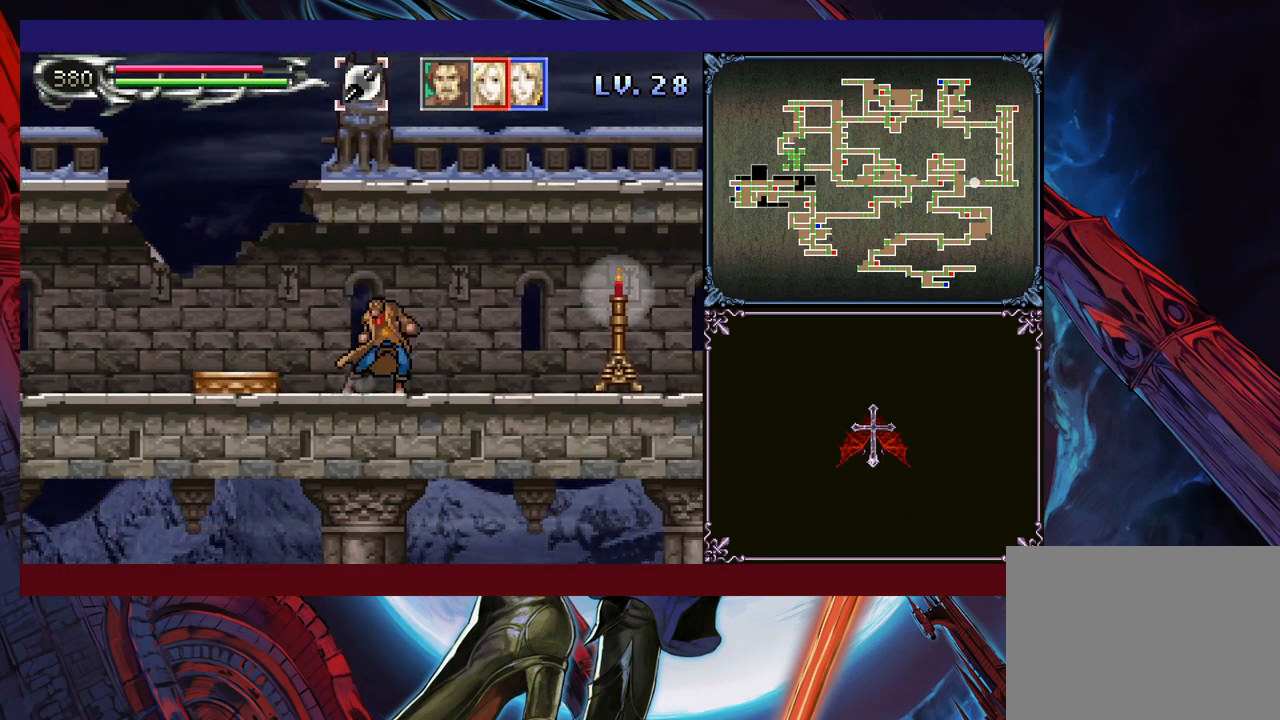
{"buttons": [], "left_stick": "center", "events": [[50, "Y", "up"], [50, "left_stick", "down"], [100, "left_stick", "center"], [150, "Y", "down"], [233, "Y", "up"], [233, "left_stick", "down"], [300, "left_stick", "center"], [350, "Y", "down"], [400, "Y", "up"], [400, "left_stick", "down"], [467, "left_stick", "center"]]}
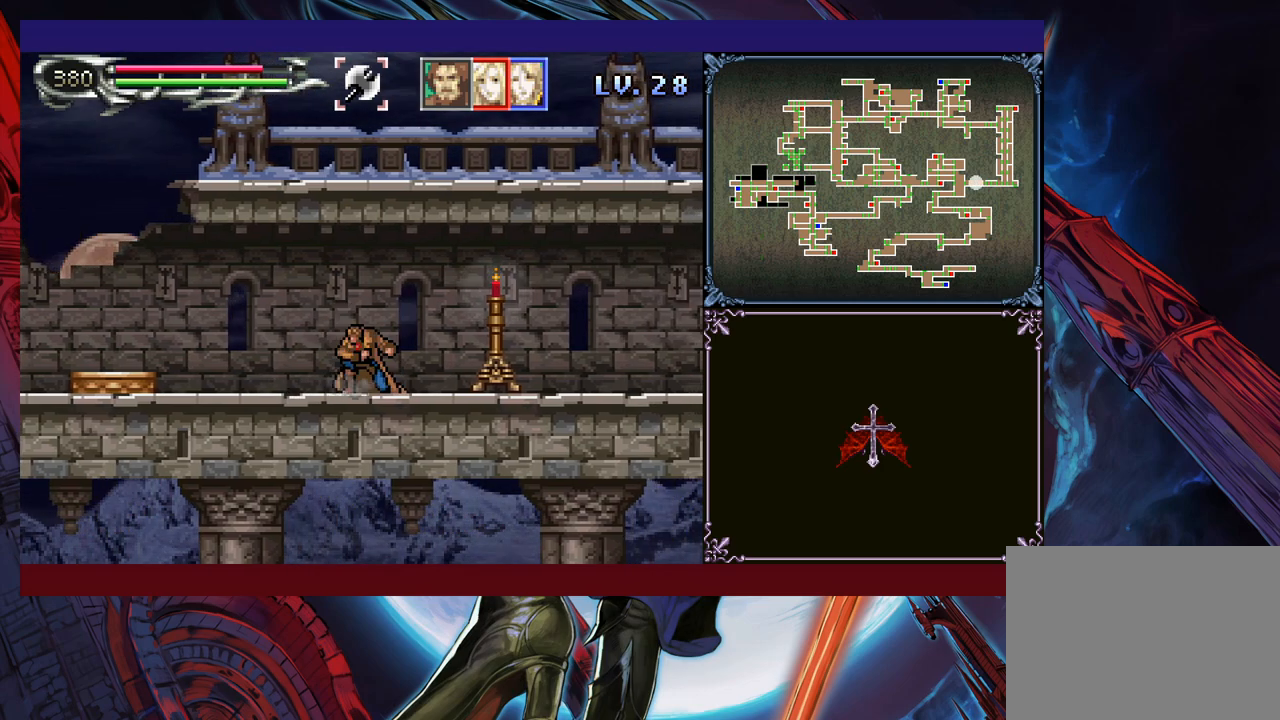
{"buttons": [], "left_stick": "center", "events": [[33, "Y", "down"], [83, "Y", "up"], [83, "left_stick", "down"], [133, "left_stick", "center"], [200, "Y", "down"], [233, "left_stick", "down"], [250, "Y", "up"], [333, "left_stick", "center"], [383, "Y", "down"], [433, "Y", "up"]]}
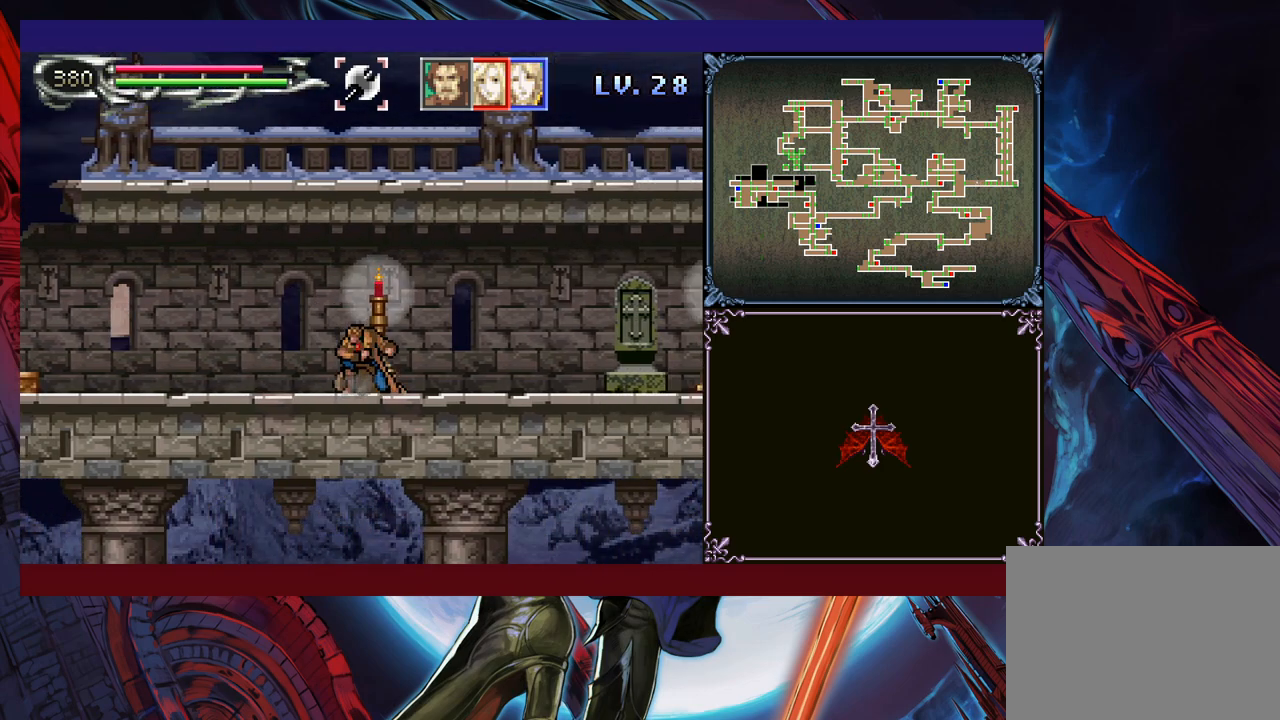
{"buttons": [], "left_stick": "right", "events": [[50, "Y", "down"], [100, "Y", "up"], [100, "left_stick", "down"], [150, "left_stick", "center"], [200, "Y", "down"], [250, "Y", "up"], [350, "left_stick", "right"]]}
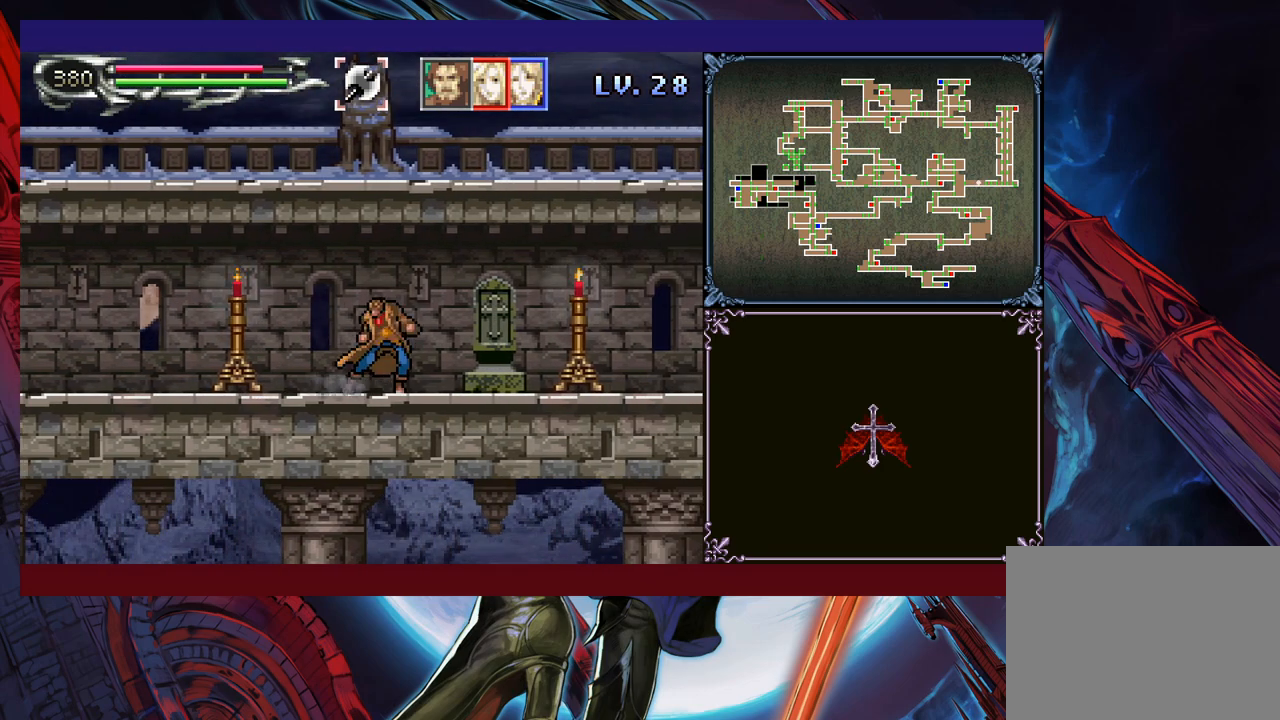
{"buttons": [], "left_stick": "right", "events": [[33, "X", "down"], [133, "X", "up"], [200, "left_stick", "down-right"], [400, "left_stick", "center"], [500, "left_stick", "right"]]}
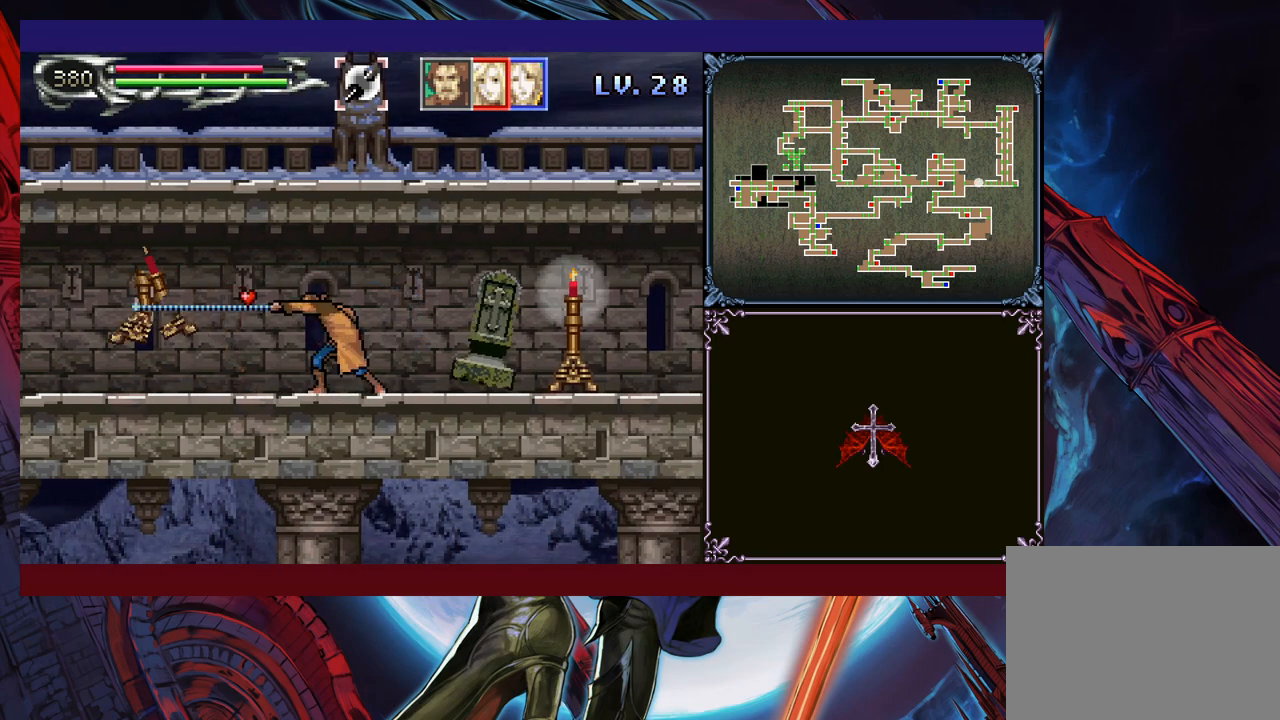
{"buttons": [], "left_stick": "center", "events": [[100, "X", "down"], [133, "left_stick", "center"], [183, "X", "up"], [200, "X", "down"], [300, "X", "up"]]}
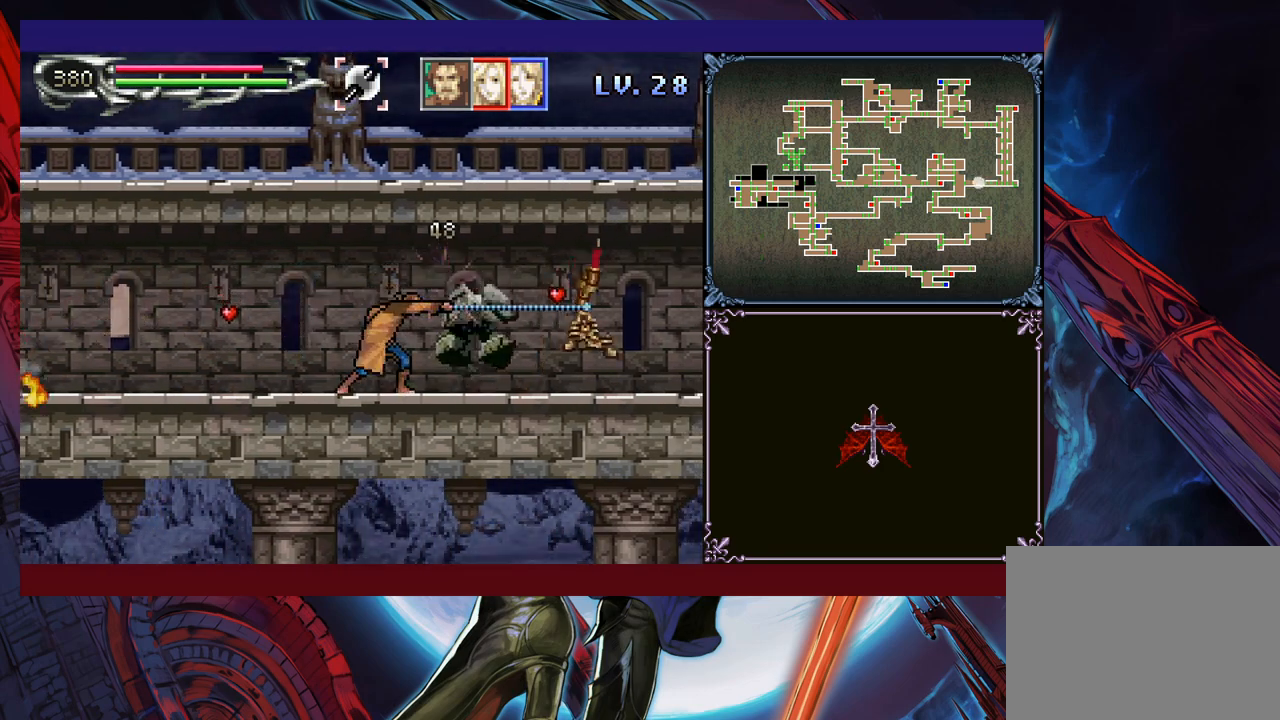
{"buttons": ["Y"], "left_stick": "center", "events": [[50, "left_stick", "down-right"], [200, "left_stick", "left"], [283, "Y", "down"], [283, "left_stick", "center"], [350, "Y", "up"], [400, "left_stick", "down"], [450, "left_stick", "center"], [483, "Y", "down"]]}
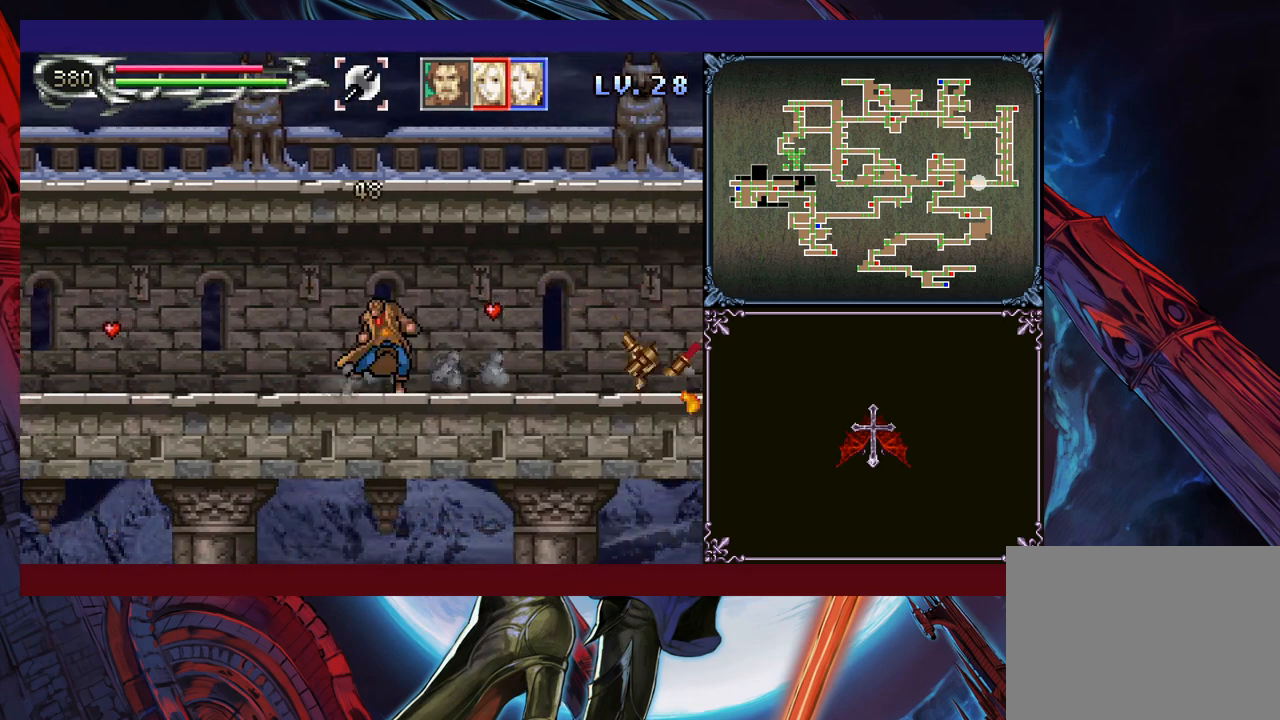
{"buttons": [], "left_stick": "center", "events": [[50, "Y", "up"], [50, "left_stick", "down"], [150, "Y", "down"], [150, "left_stick", "center"], [200, "Y", "up"], [233, "left_stick", "down"], [300, "left_stick", "center"], [350, "Y", "down"], [400, "Y", "up"], [433, "left_stick", "down"], [500, "left_stick", "center"]]}
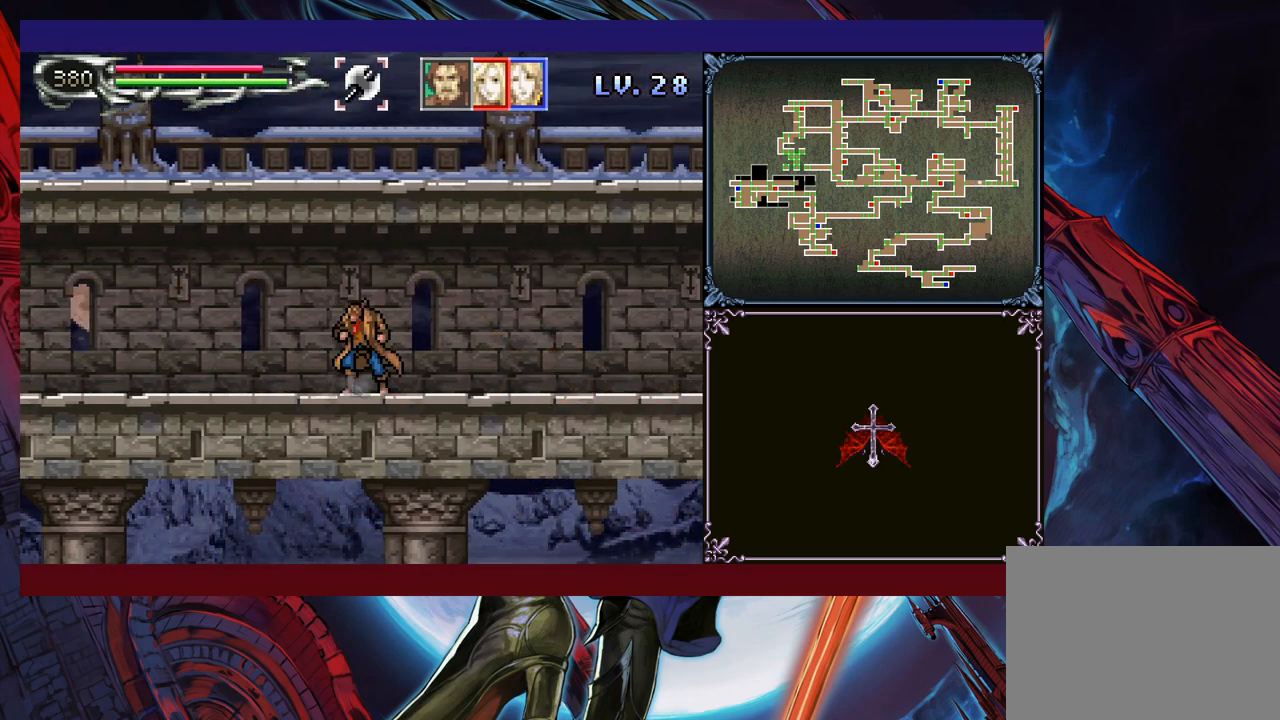
{"buttons": ["Y"], "left_stick": "center", "events": [[50, "Y", "down"], [100, "Y", "up"], [100, "left_stick", "down"], [183, "left_stick", "center"], [233, "Y", "down"], [300, "Y", "up"], [433, "DPAD_DOWN", "down"], [500, "DPAD_DOWN", "up"], [500, "Y", "down"]]}
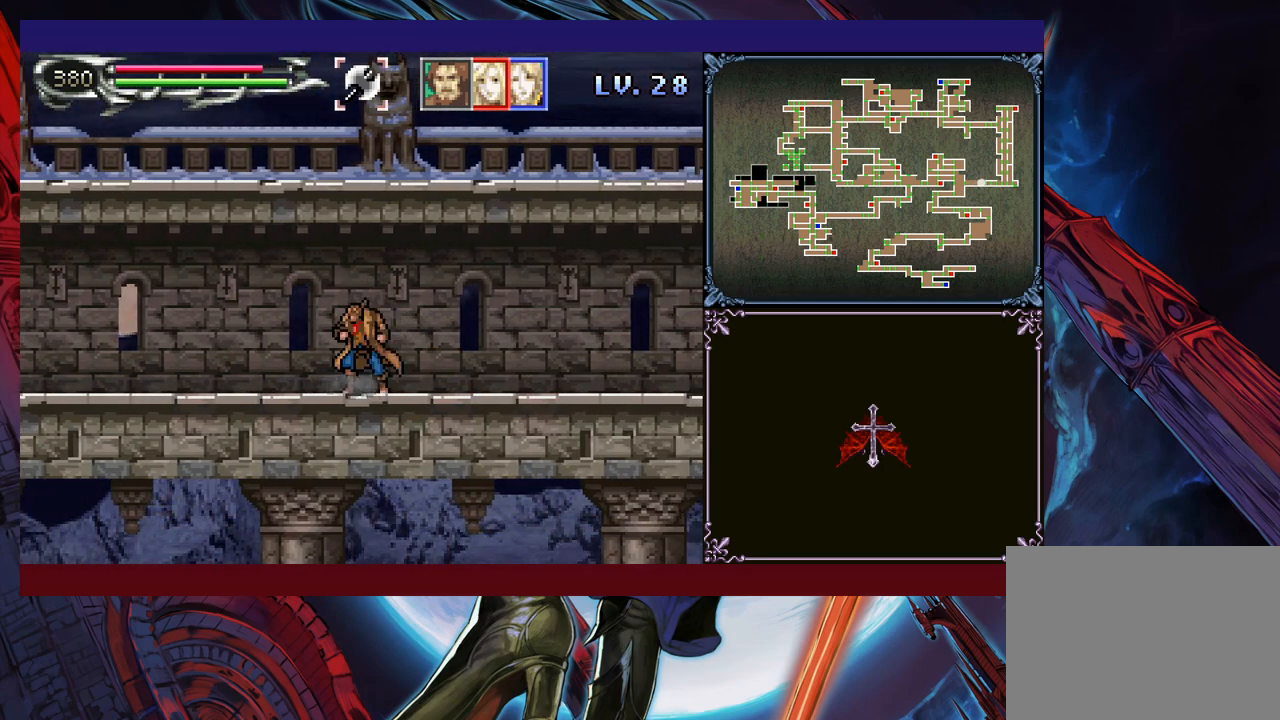
{"buttons": ["DPAD_DOWN"], "left_stick": "center", "events": [[83, "Y", "up"], [100, "DPAD_DOWN", "down"], [183, "DPAD_DOWN", "up"], [200, "Y", "down"], [283, "DPAD_DOWN", "down"], [283, "Y", "up"], [350, "DPAD_DOWN", "up"], [400, "Y", "down"], [483, "Y", "up"], [500, "DPAD_DOWN", "down"]]}
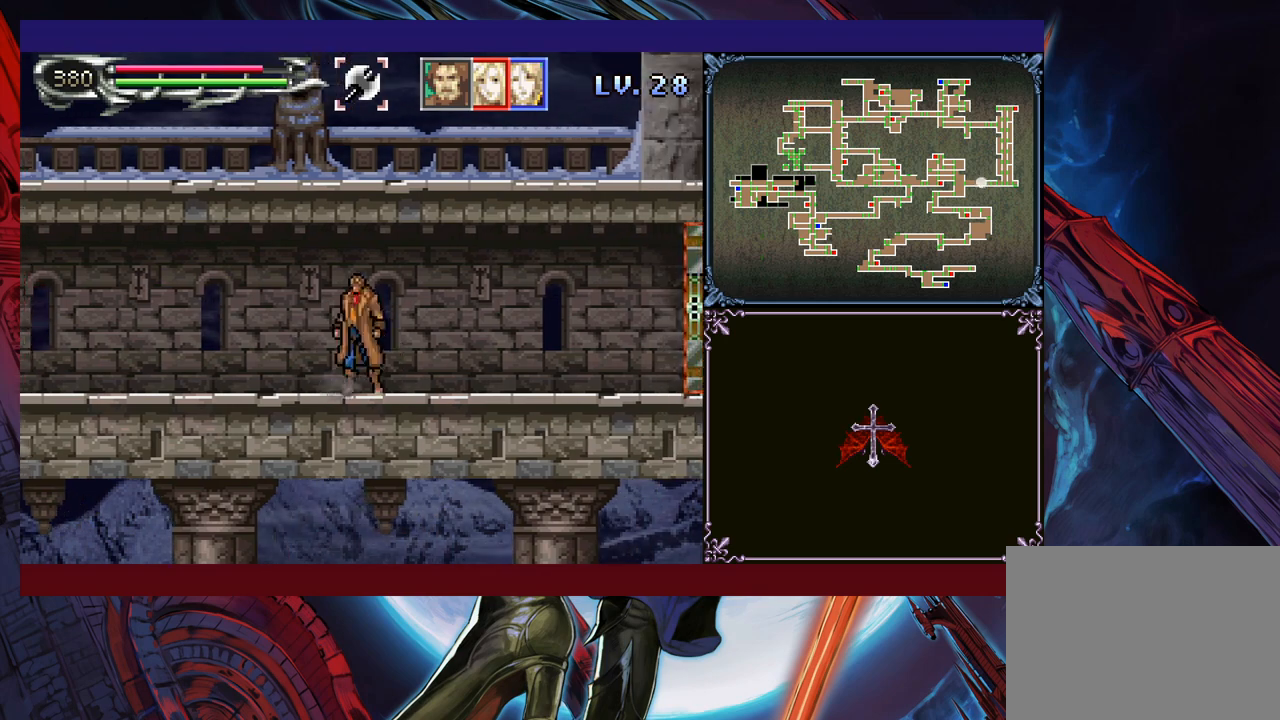
{"buttons": ["Y"], "left_stick": "center", "events": [[50, "DPAD_DOWN", "up"], [100, "Y", "down"], [150, "Y", "up"], [200, "DPAD_DOWN", "down"], [250, "DPAD_DOWN", "up"], [300, "Y", "down"], [350, "Y", "up"], [400, "DPAD_DOWN", "down"], [450, "DPAD_DOWN", "up"], [483, "Y", "down"]]}
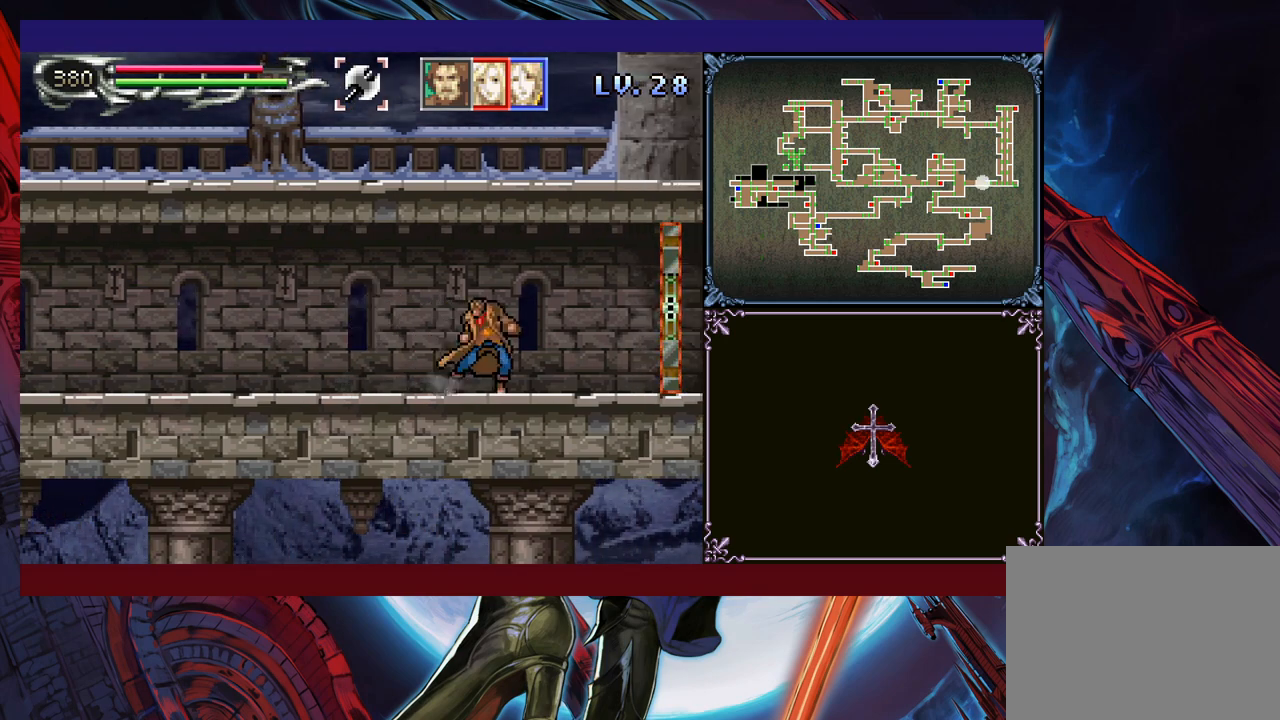
{"buttons": [], "left_stick": "center", "events": [[50, "DPAD_DOWN", "down"], [50, "Y", "up"], [100, "DPAD_DOWN", "up"], [183, "Y", "down"], [250, "DPAD_DOWN", "down"], [250, "Y", "up"], [300, "DPAD_DOWN", "up"], [350, "Y", "down"], [400, "DPAD_DOWN", "down"], [450, "DPAD_DOWN", "up"], [450, "Y", "up"]]}
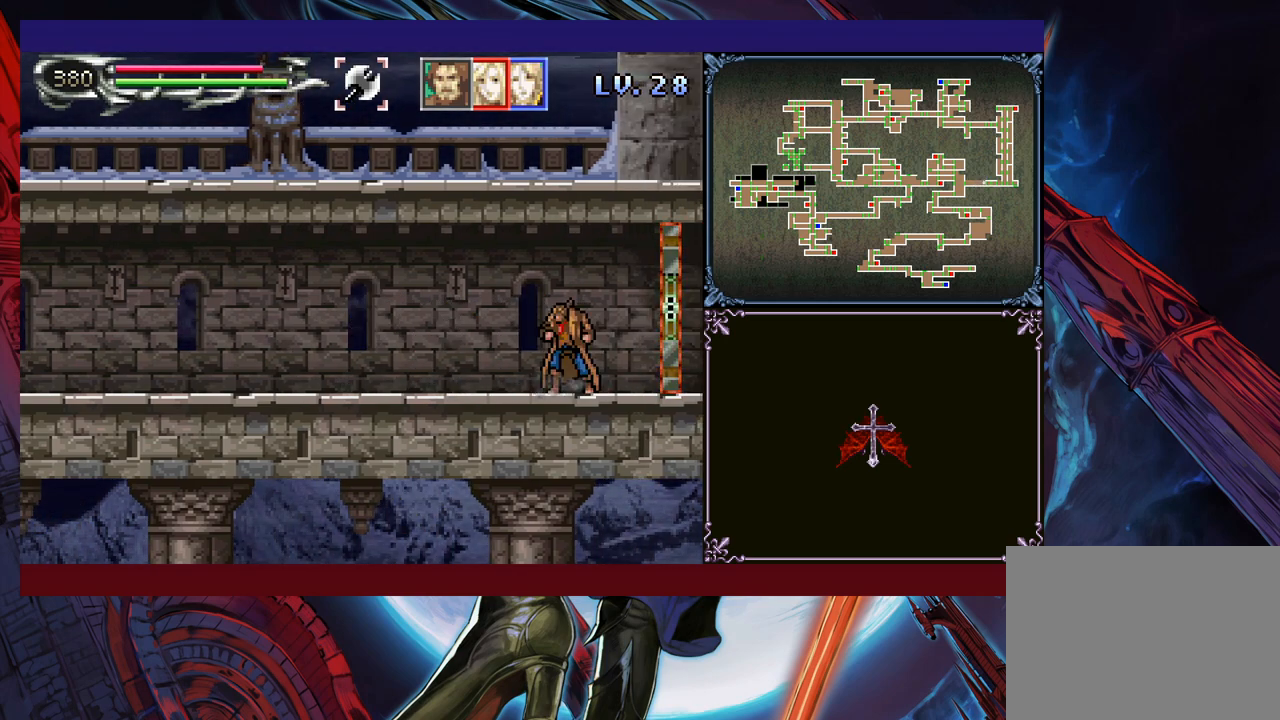
{"buttons": [], "left_stick": "center", "events": [[50, "Y", "down"], [133, "Y", "up"], [133, "left_stick", "right"], [383, "left_stick", "center"]]}
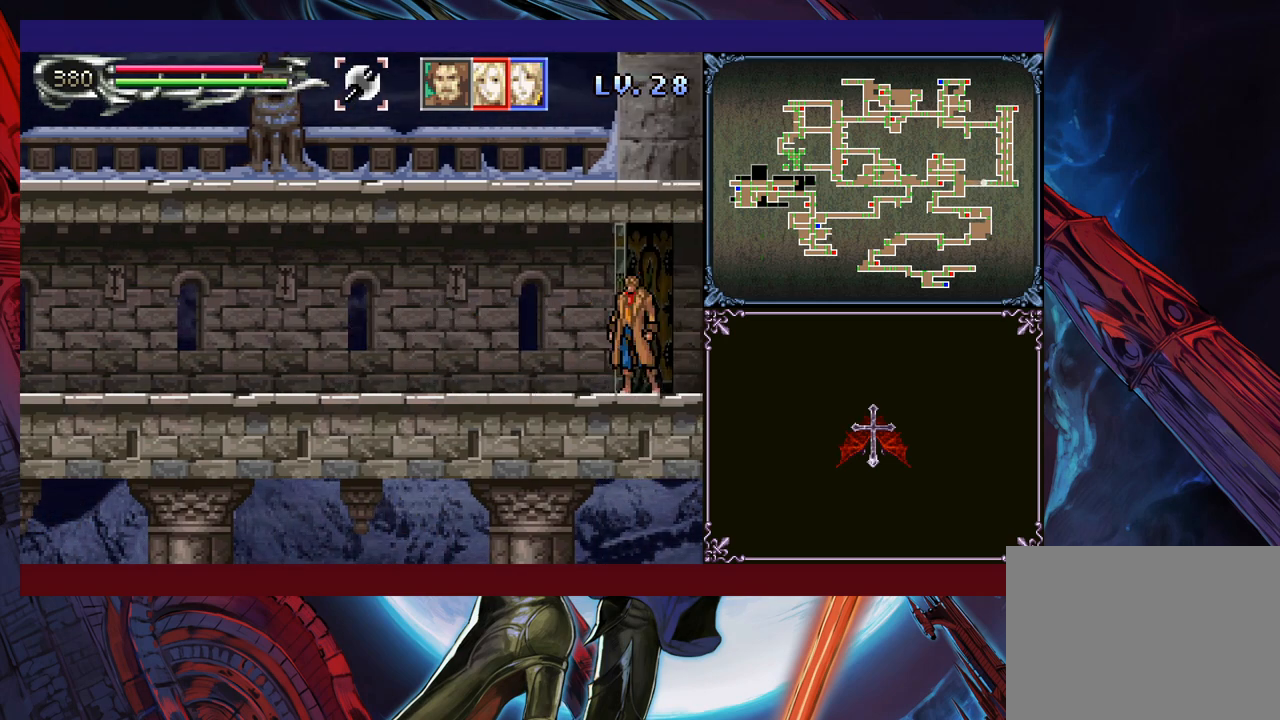
{"buttons": [], "left_stick": "right", "events": [[483, "left_stick", "right"]]}
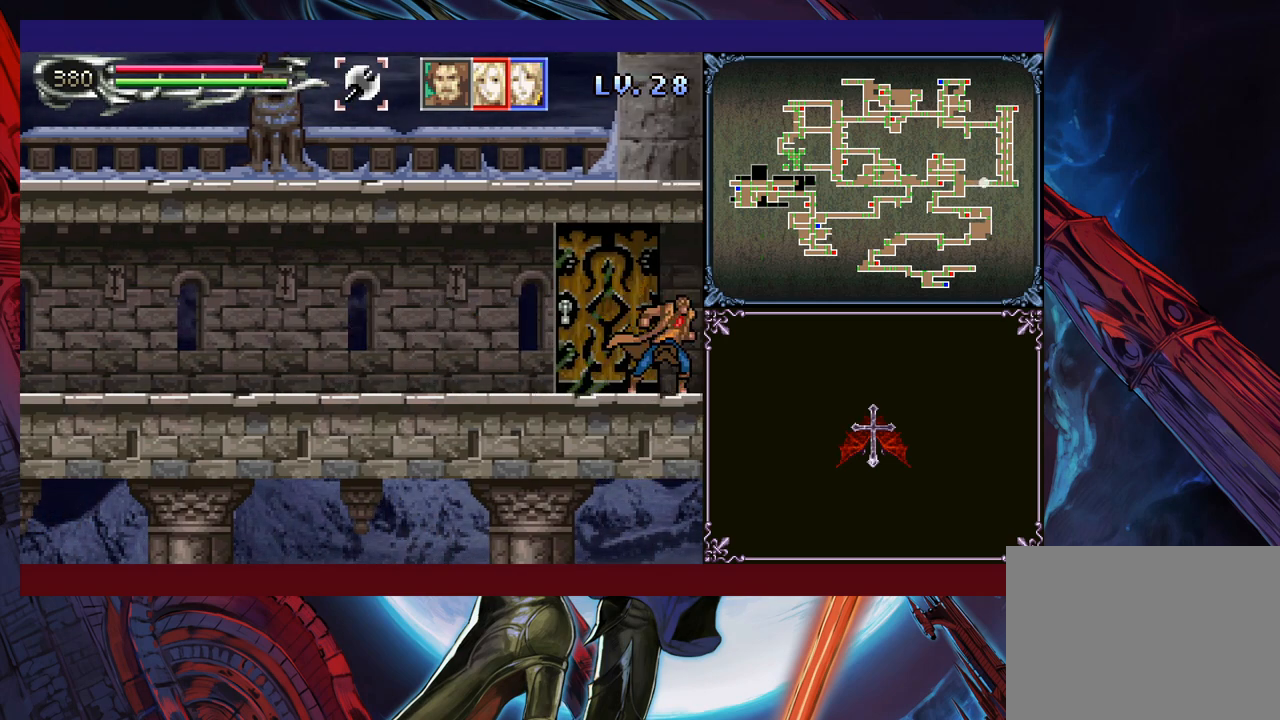
{"buttons": [], "left_stick": "right", "events": []}
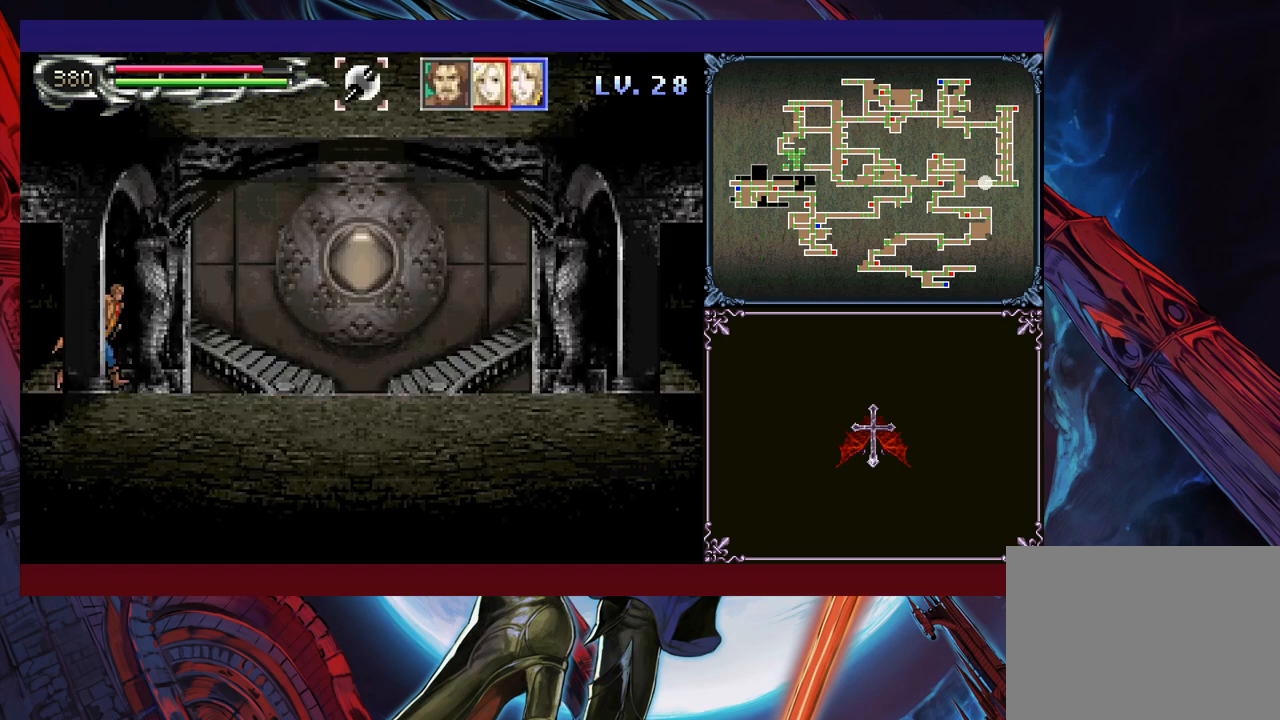
{"buttons": [], "left_stick": "center", "events": [[100, "left_stick", "up-left"], [150, "Y", "down"], [150, "left_stick", "center"], [200, "Y", "up"], [333, "Y", "down"], [400, "Y", "up"], [433, "left_stick", "down"], [500, "left_stick", "center"]]}
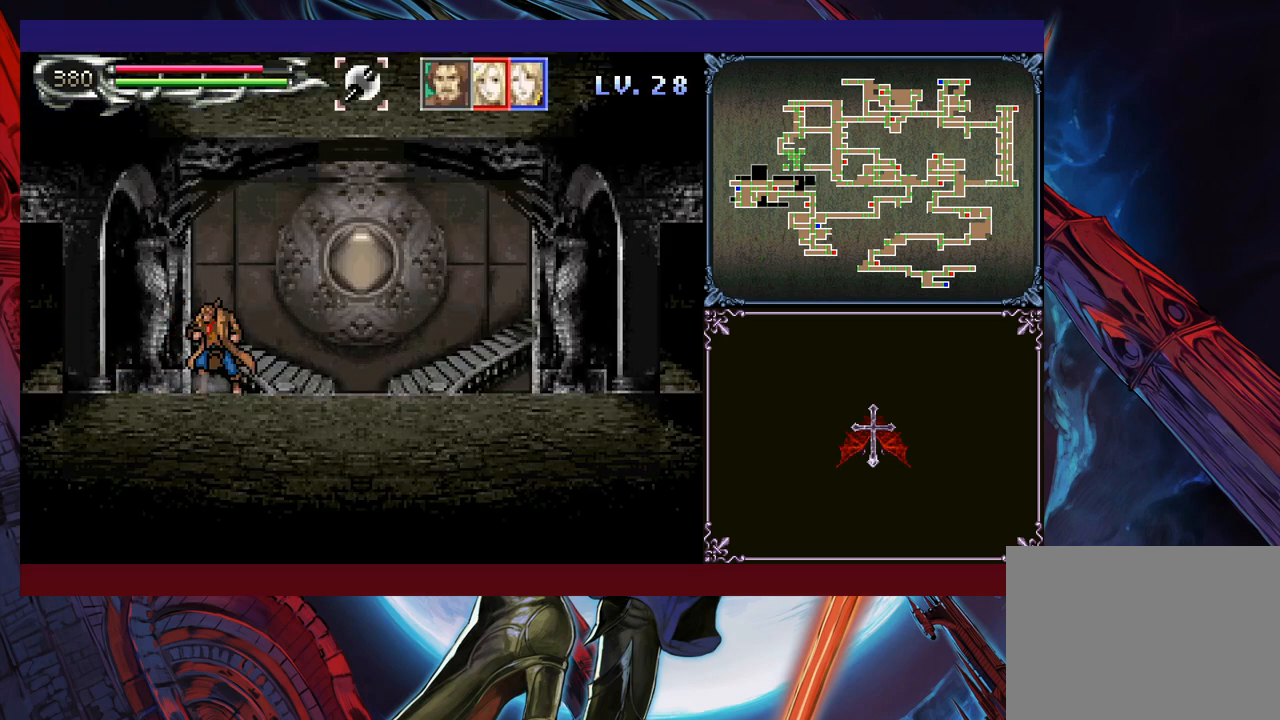
{"buttons": ["DPAD_DOWN"], "left_stick": "center", "events": [[33, "Y", "down"], [100, "Y", "up"], [233, "Y", "down"], [283, "DPAD_DOWN", "down"], [283, "Y", "up"], [350, "DPAD_DOWN", "up"], [433, "Y", "down"], [483, "DPAD_DOWN", "down"], [483, "Y", "up"]]}
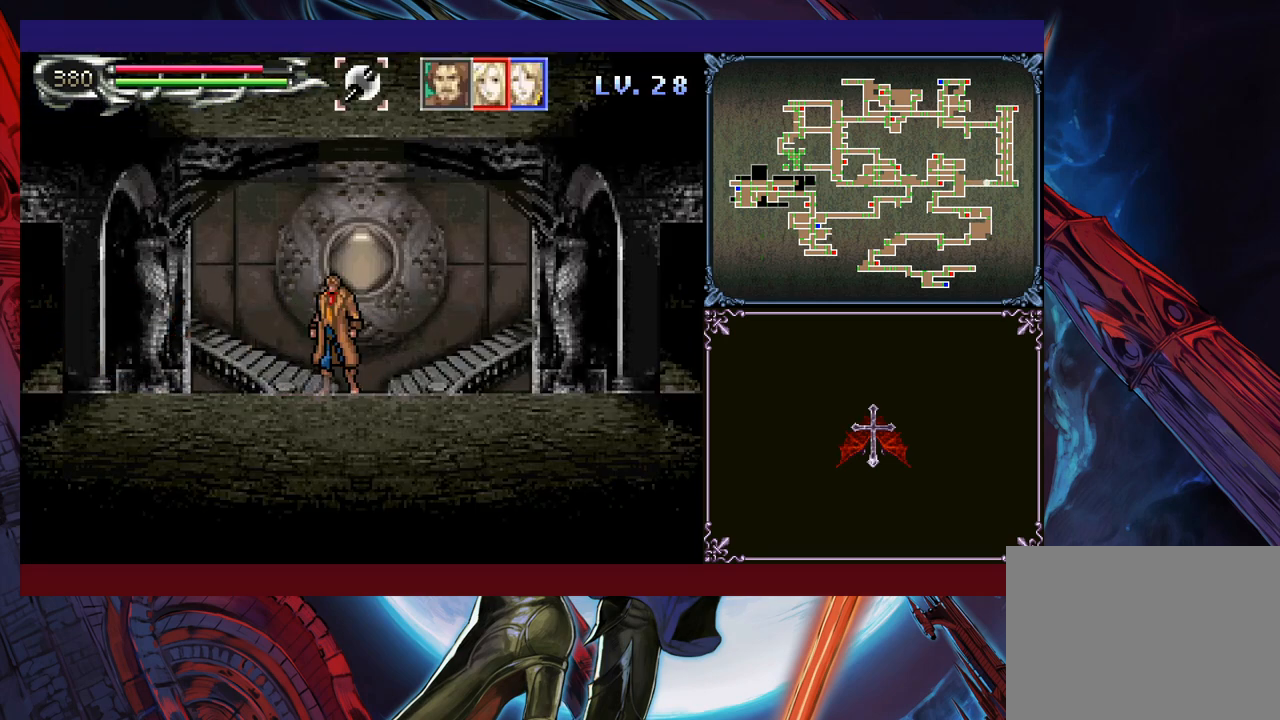
{"buttons": ["Y"], "left_stick": "center", "events": [[50, "DPAD_DOWN", "up"], [100, "Y", "down"], [150, "Y", "up"], [183, "DPAD_DOWN", "down"], [250, "DPAD_DOWN", "up"], [283, "Y", "down"], [350, "Y", "up"], [400, "DPAD_DOWN", "down"], [450, "DPAD_DOWN", "up"], [450, "Y", "down"]]}
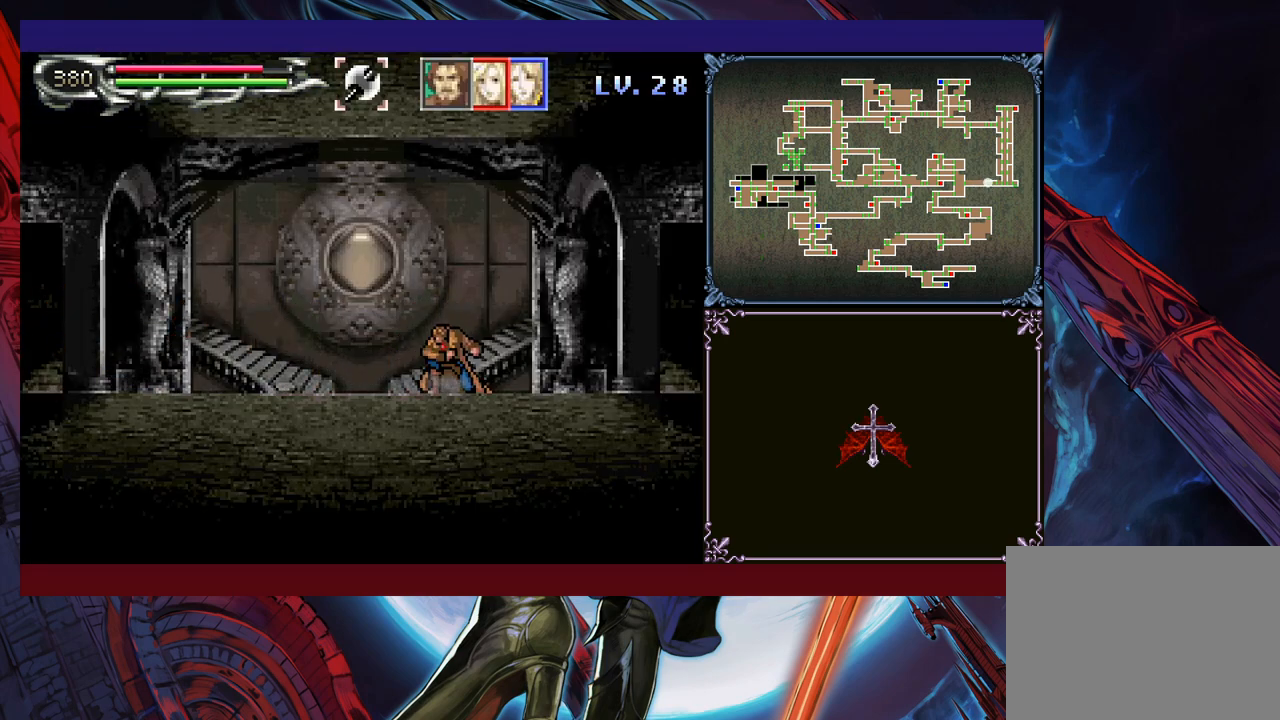
{"buttons": [], "left_stick": "center", "events": [[33, "Y", "up"], [83, "DPAD_DOWN", "down"], [133, "DPAD_DOWN", "up"], [150, "Y", "down"], [200, "Y", "up"], [250, "DPAD_DOWN", "down"], [300, "DPAD_DOWN", "up"], [333, "Y", "down"], [400, "DPAD_DOWN", "down"], [400, "Y", "up"], [483, "DPAD_DOWN", "up"]]}
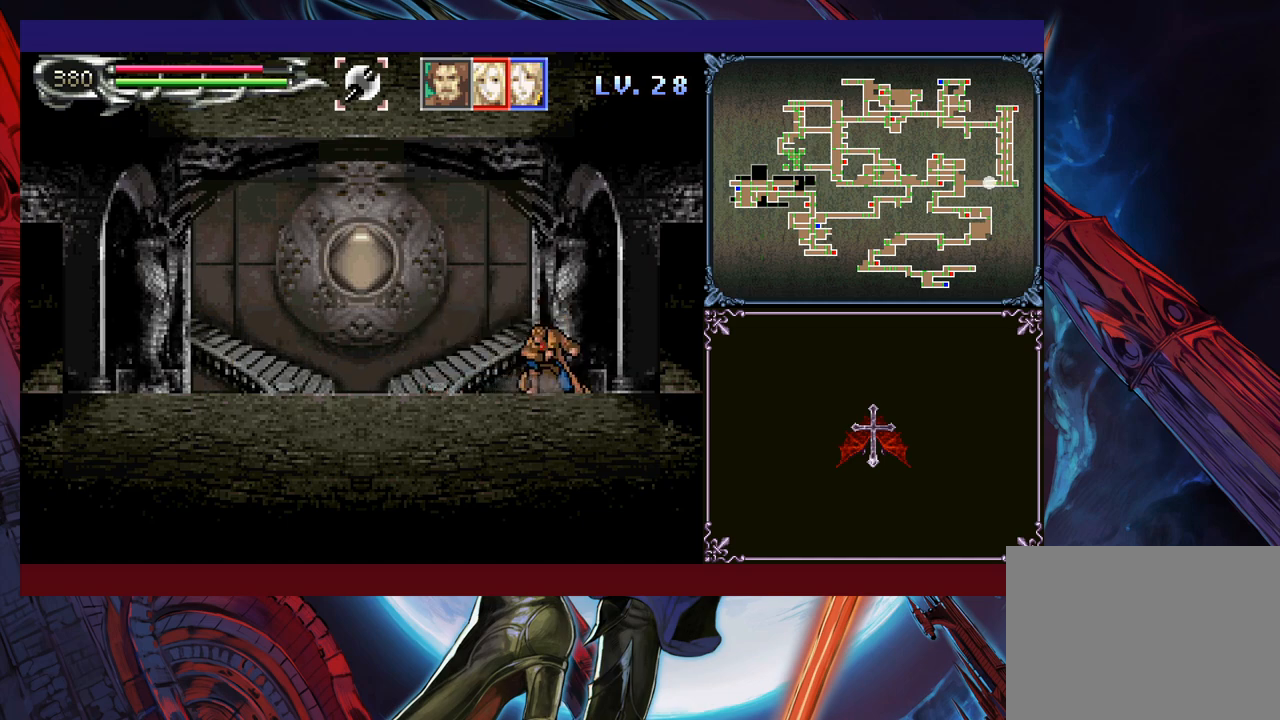
{"buttons": [], "left_stick": "center", "events": [[33, "Y", "down"], [83, "Y", "up"], [200, "Y", "down"], [250, "DPAD_DOWN", "down"], [250, "Y", "up"], [300, "DPAD_DOWN", "up"], [350, "Y", "down"], [400, "DPAD_DOWN", "down"], [400, "Y", "up"], [450, "DPAD_DOWN", "up"]]}
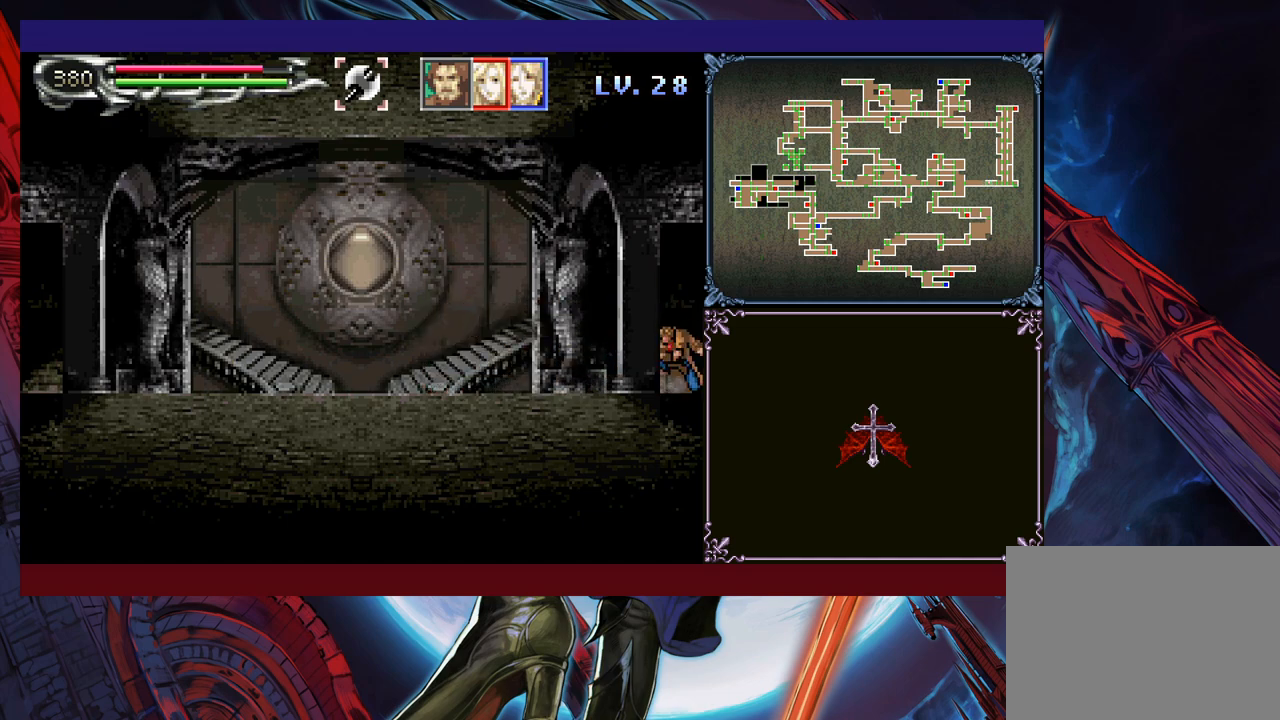
{"buttons": [], "left_stick": "center", "events": [[33, "Y", "down"], [83, "Y", "up"], [200, "Y", "down"], [283, "Y", "up"]]}
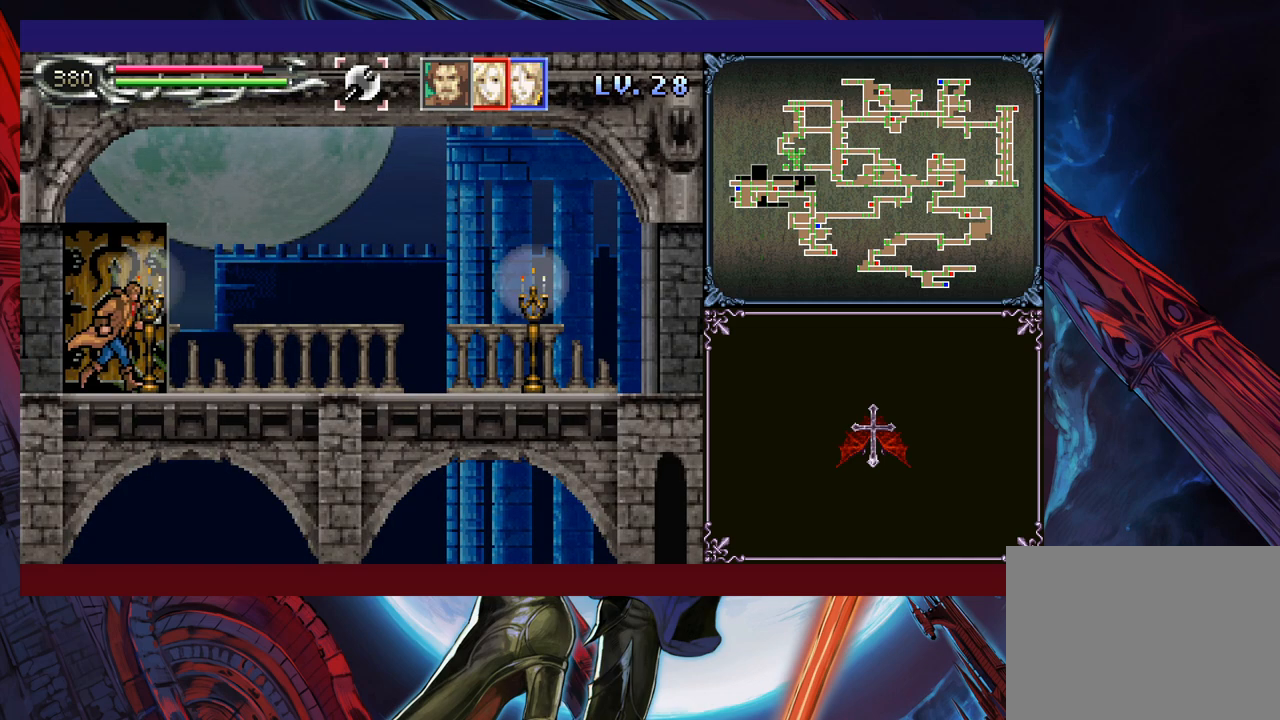
{"buttons": [], "left_stick": "right", "events": [[233, "left_stick", "right"]]}
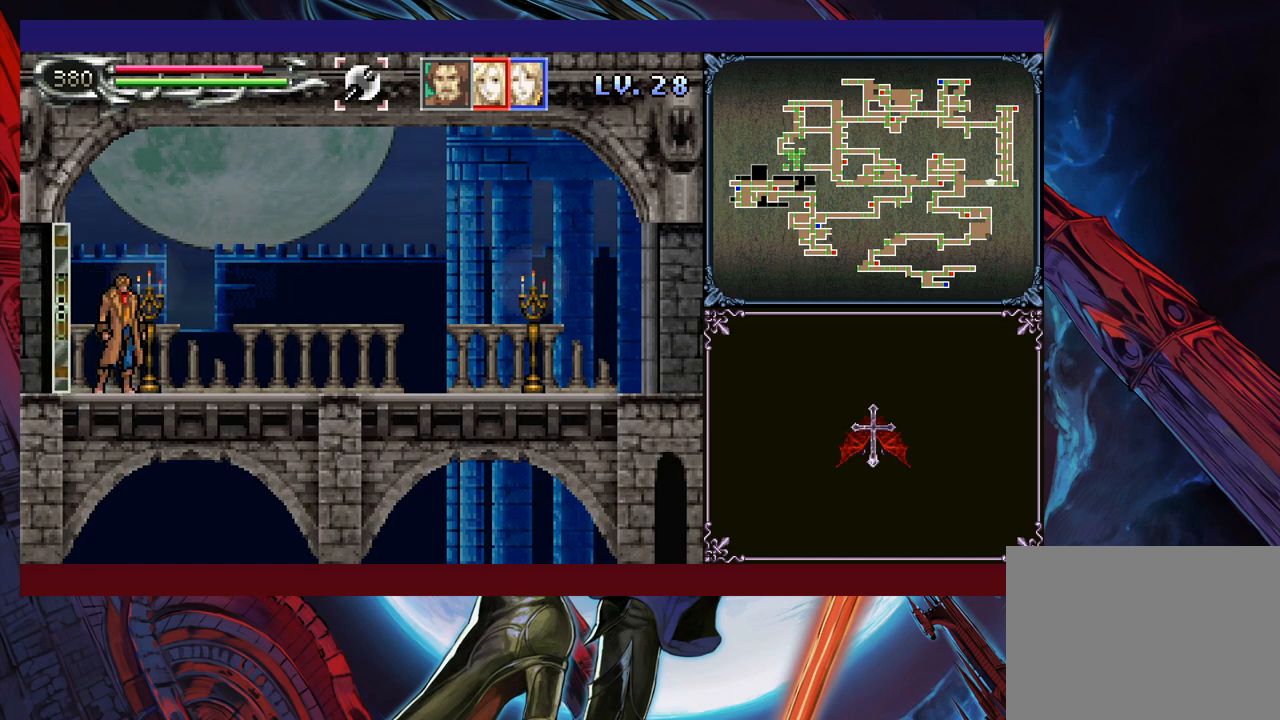
{"buttons": ["DPAD_DOWN"], "left_stick": "center", "events": [[183, "left_stick", "left"], [233, "Y", "down"], [233, "left_stick", "center"], [300, "Y", "up"], [400, "DPAD_DOWN", "down"], [400, "Y", "down"], [433, "DPAD_DOWN", "up"], [500, "DPAD_DOWN", "down"], [500, "Y", "up"]]}
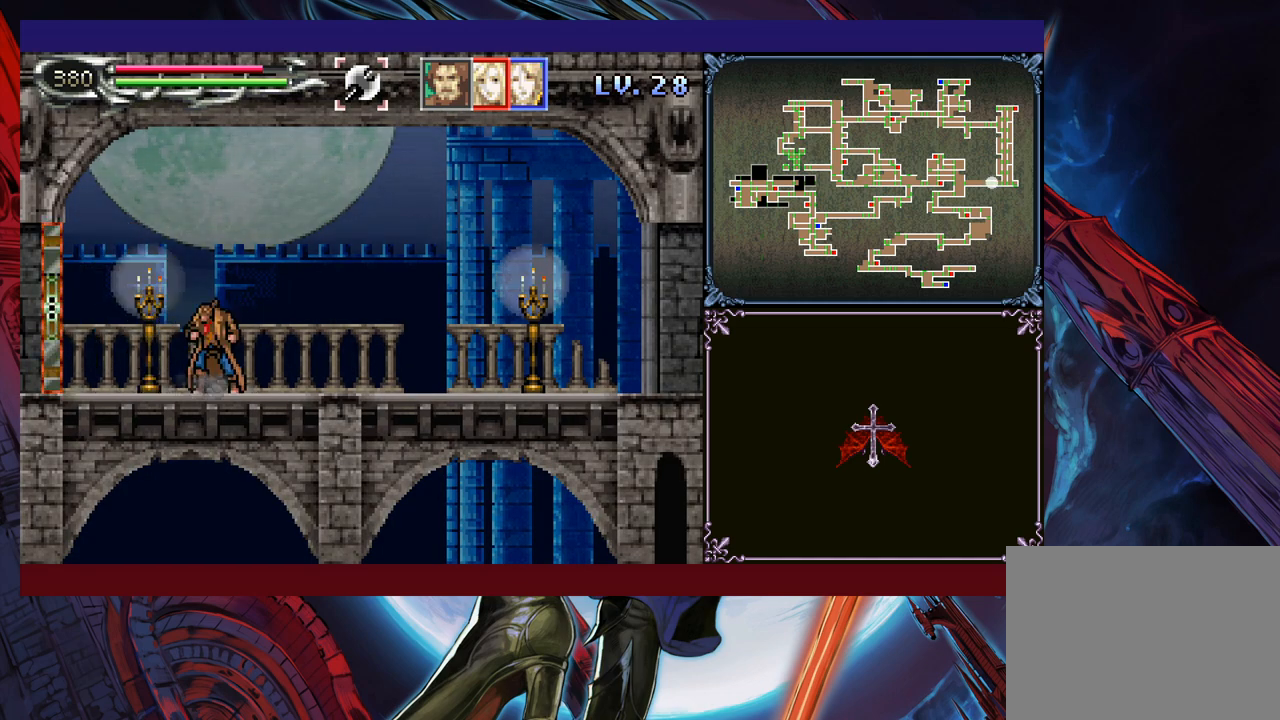
{"buttons": ["Y"], "left_stick": "center", "events": [[50, "DPAD_DOWN", "up"], [100, "Y", "down"], [183, "DPAD_DOWN", "down"], [183, "Y", "up"], [250, "DPAD_DOWN", "up"], [300, "Y", "down"], [350, "Y", "up"], [383, "DPAD_DOWN", "down"], [450, "DPAD_DOWN", "up"], [500, "Y", "down"]]}
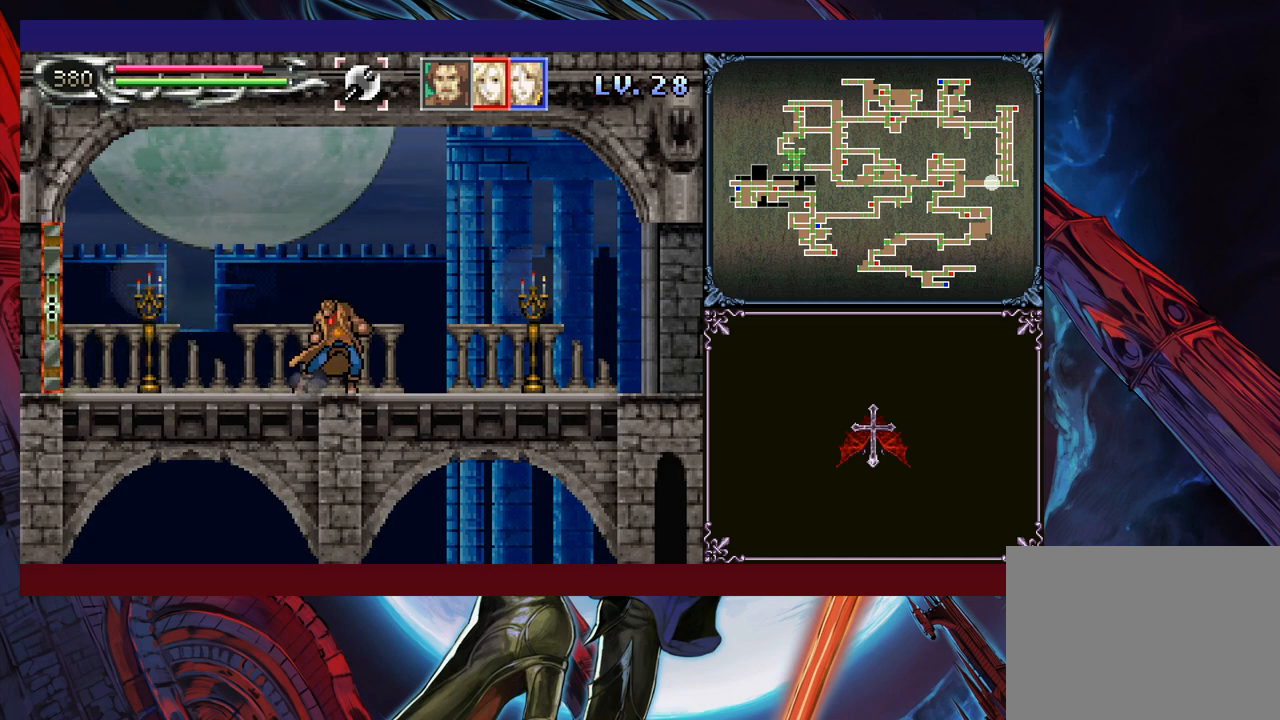
{"buttons": [], "left_stick": "center", "events": [[50, "Y", "up"], [100, "DPAD_DOWN", "down"], [150, "DPAD_DOWN", "up"], [200, "Y", "down"], [250, "Y", "up"], [283, "DPAD_DOWN", "down"], [333, "DPAD_DOWN", "up"], [383, "Y", "down"], [450, "DPAD_DOWN", "down"], [450, "Y", "up"], [500, "DPAD_DOWN", "up"]]}